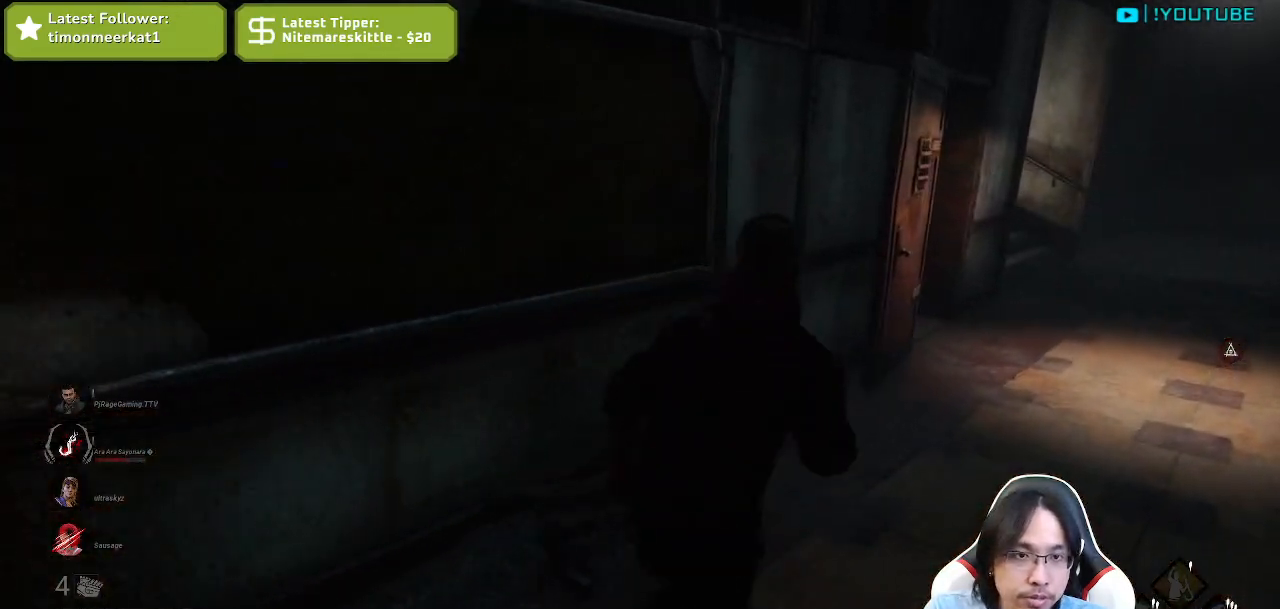
Gameplay with keyboard and mouse; each line is a JSON object with the keys and mouse buttons held at the frame after it. "events" lists presses ("down") and releases ("up") of "a", "ctrl", "d", "e", "q", "s", "shift", "space", "w", "mouse_left", "mouse_wheel", "mouse_right", "mouse_mb4" and "mouse_mb5" between this image and that frame as [ms after this image, input, new state], when the widget could be followed in between. "mouse_left", "mouse_wheel", "mouse_right", "mouse_mb4", "mouse_mb5" = the "left", "wheel", "right", "mb4", "mb5" buttons of the "mouse" list. No other keys are recorded. "wheel" means that the mouse wheel is clicked or scrolled. Mouse movement is not recorded.
{"keys": ["d", "shift", "w"], "mouse": [], "events": []}
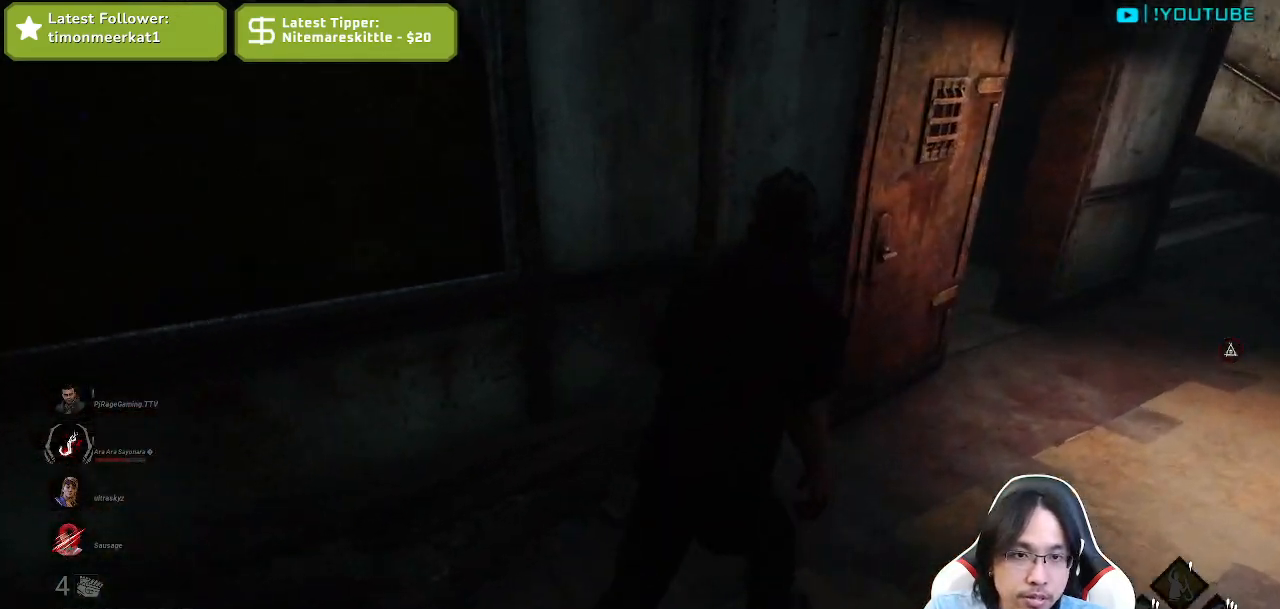
{"keys": ["d", "shift"], "mouse": [], "events": [[417, "w", "up"]]}
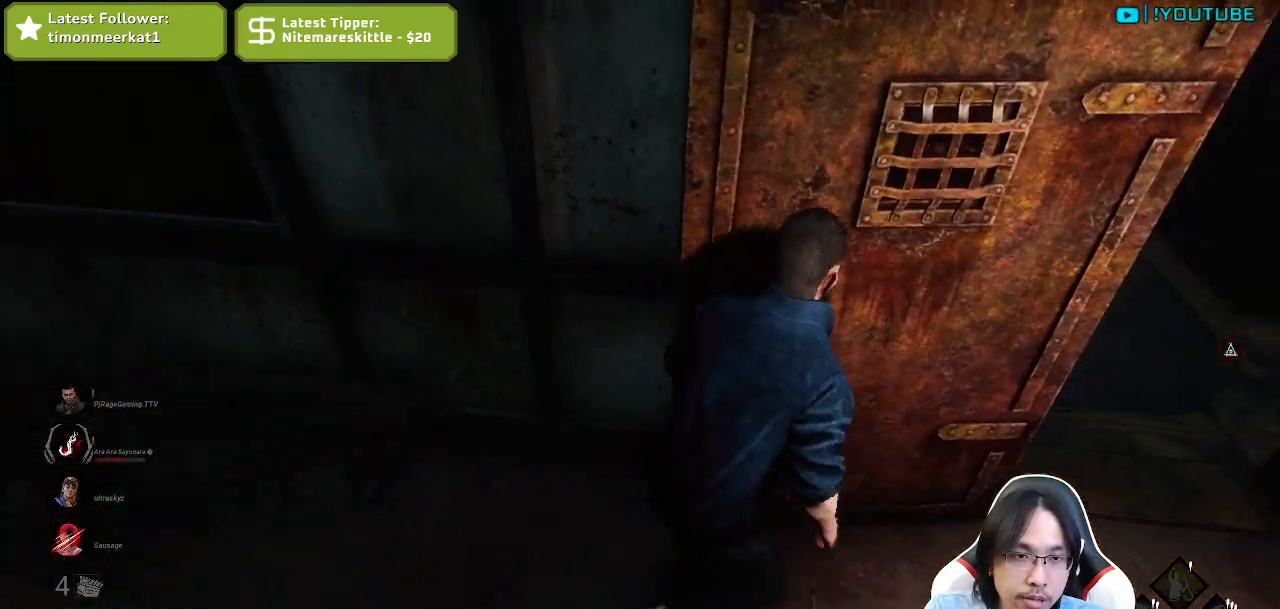
{"keys": ["d"], "mouse": [], "events": [[267, "shift", "up"]]}
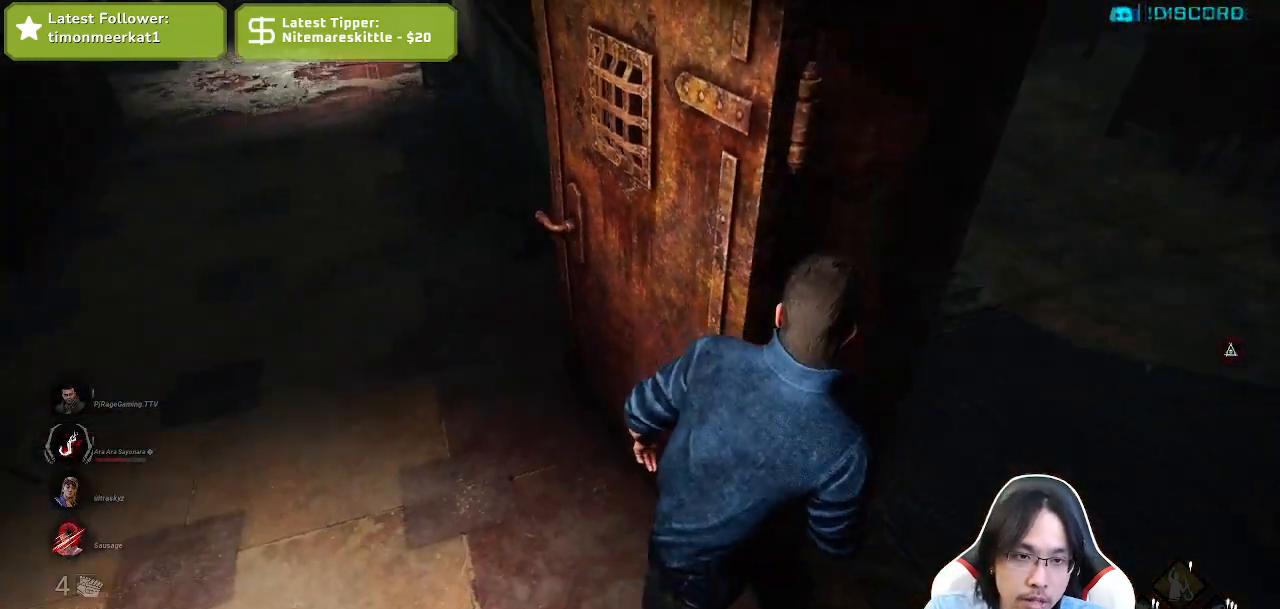
{"keys": ["d", "shift", "w"], "mouse": [], "events": [[367, "w", "down"], [467, "shift", "down"]]}
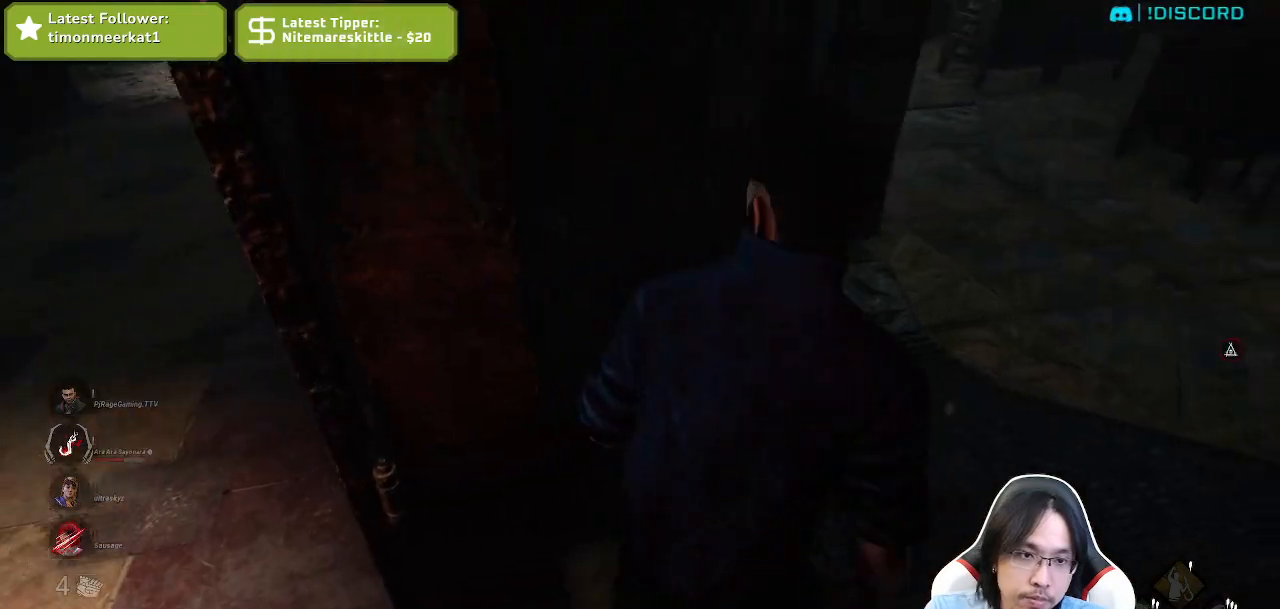
{"keys": ["d", "shift", "w"], "mouse": [], "events": []}
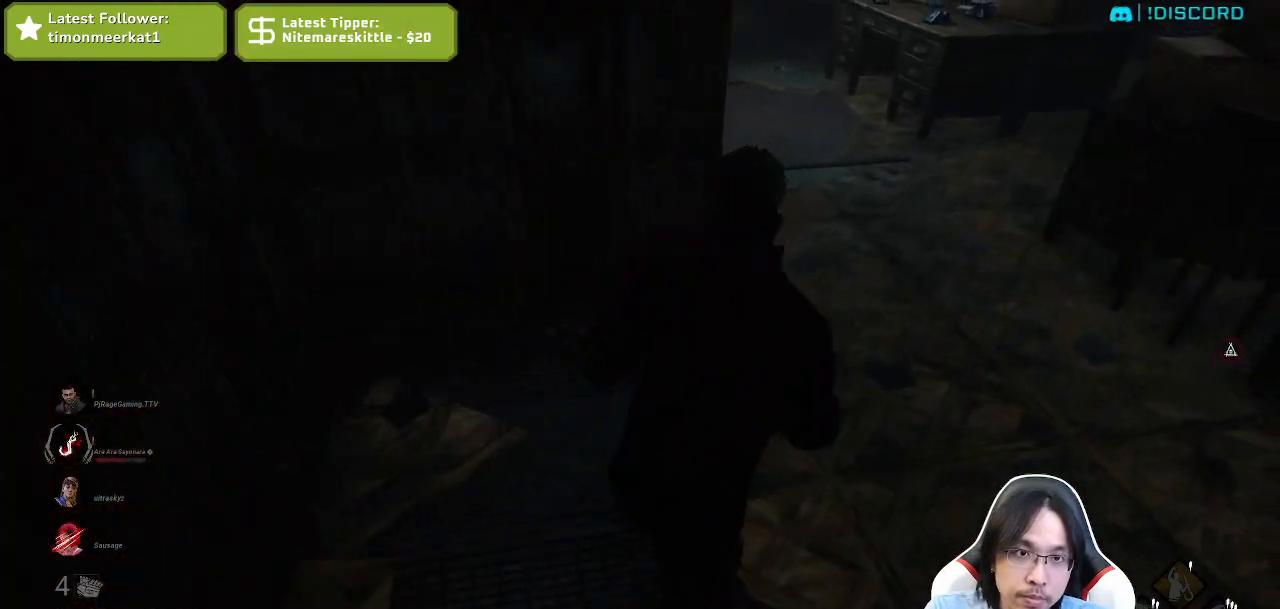
{"keys": ["shift", "w"], "mouse": [], "events": [[467, "d", "up"]]}
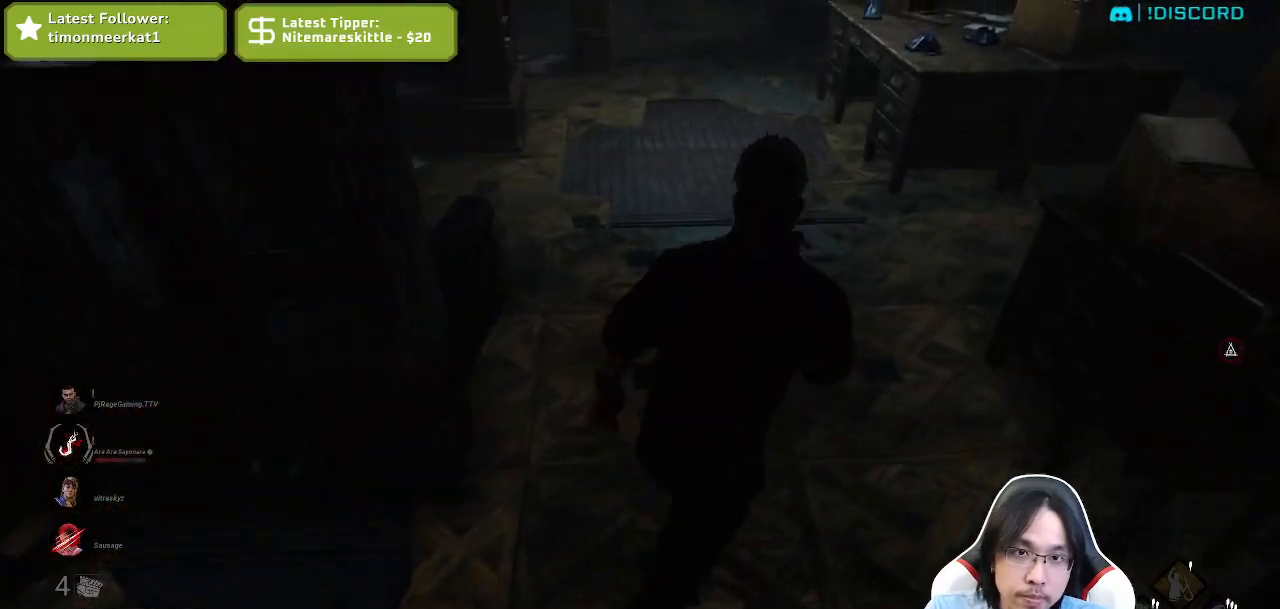
{"keys": ["w"], "mouse": [], "events": [[317, "shift", "up"]]}
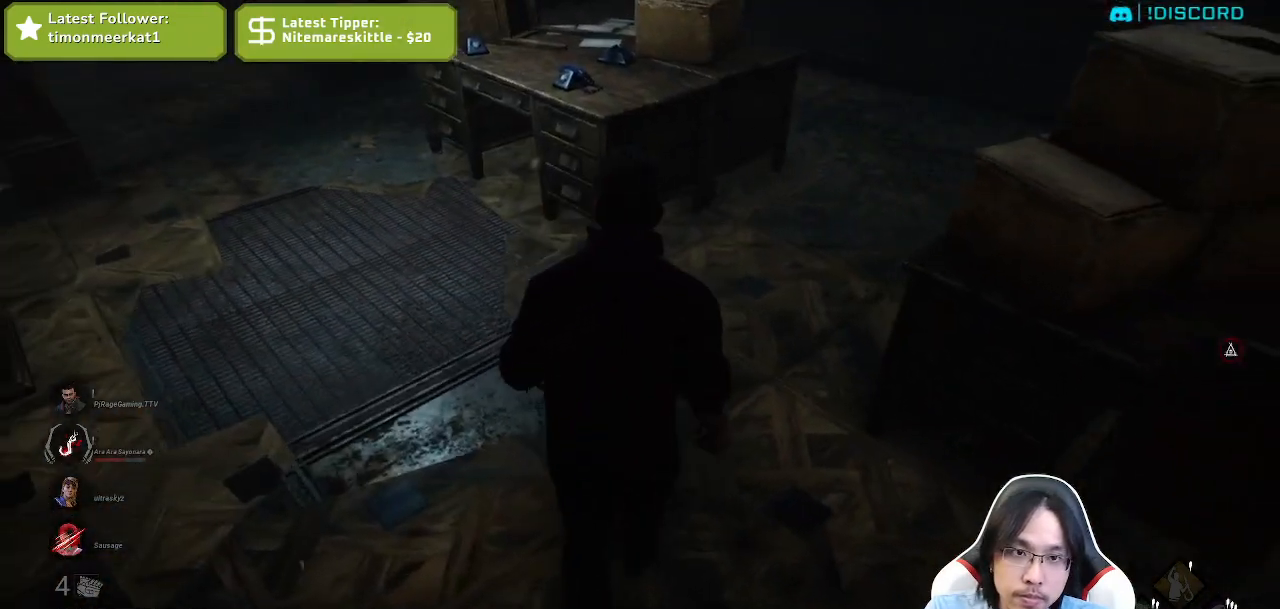
{"keys": ["a"], "mouse": [], "events": [[334, "a", "down"], [484, "w", "up"]]}
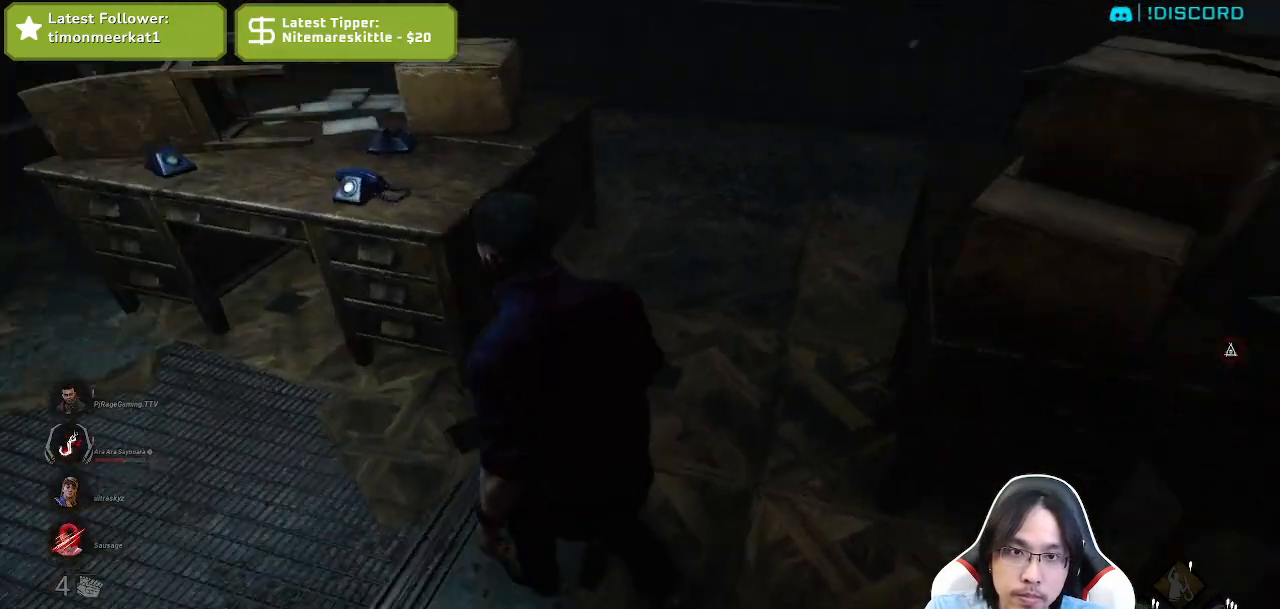
{"keys": ["d", "shift", "w"], "mouse": [], "events": [[167, "d", "down"], [184, "a", "up"], [267, "w", "down"], [317, "shift", "down"]]}
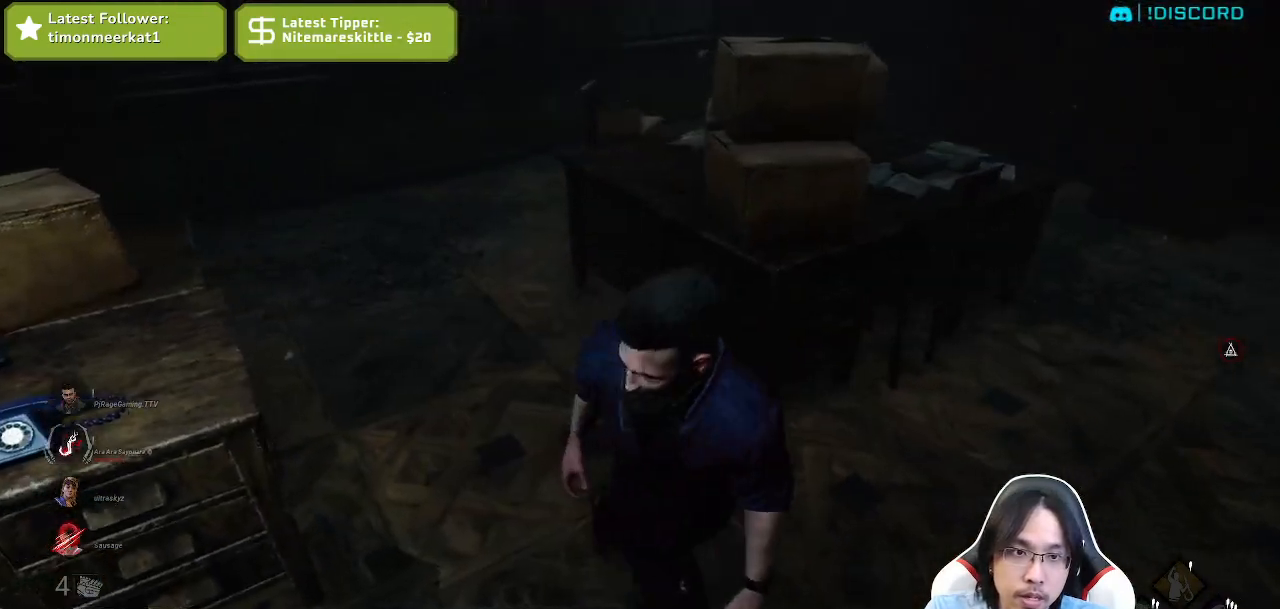
{"keys": ["a", "shift"], "mouse": [], "events": [[34, "d", "up"], [50, "a", "down"], [300, "w", "up"]]}
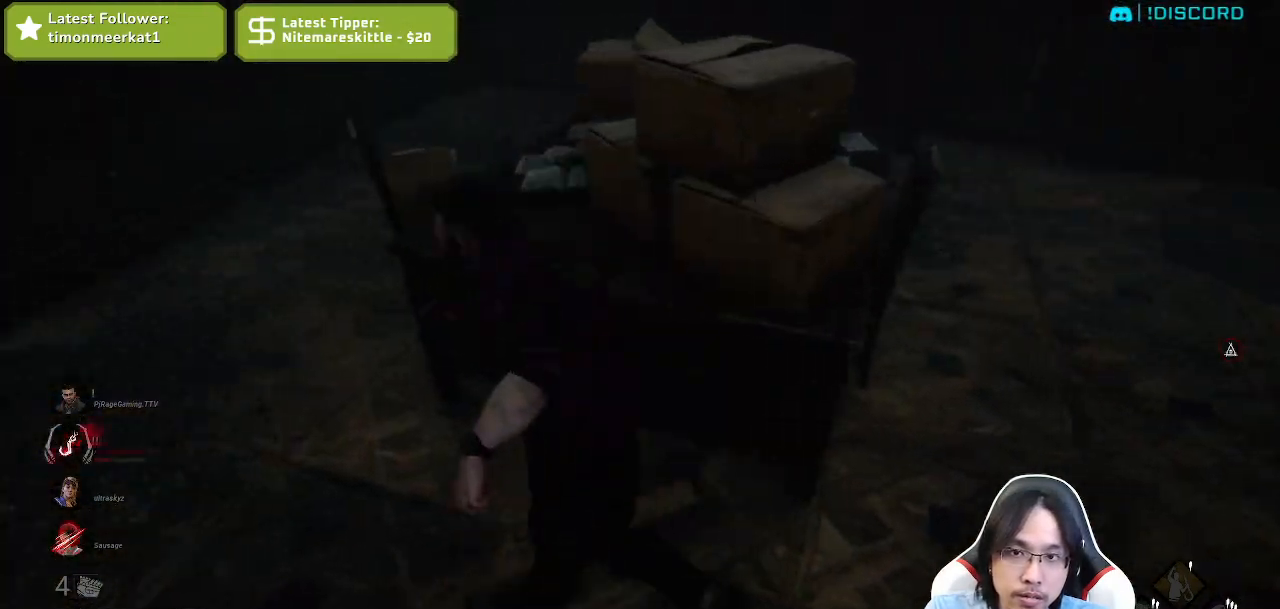
{"keys": ["a", "shift"], "mouse": [], "events": [[167, "w", "down"], [350, "w", "up"], [367, "w", "down"], [400, "w", "up"]]}
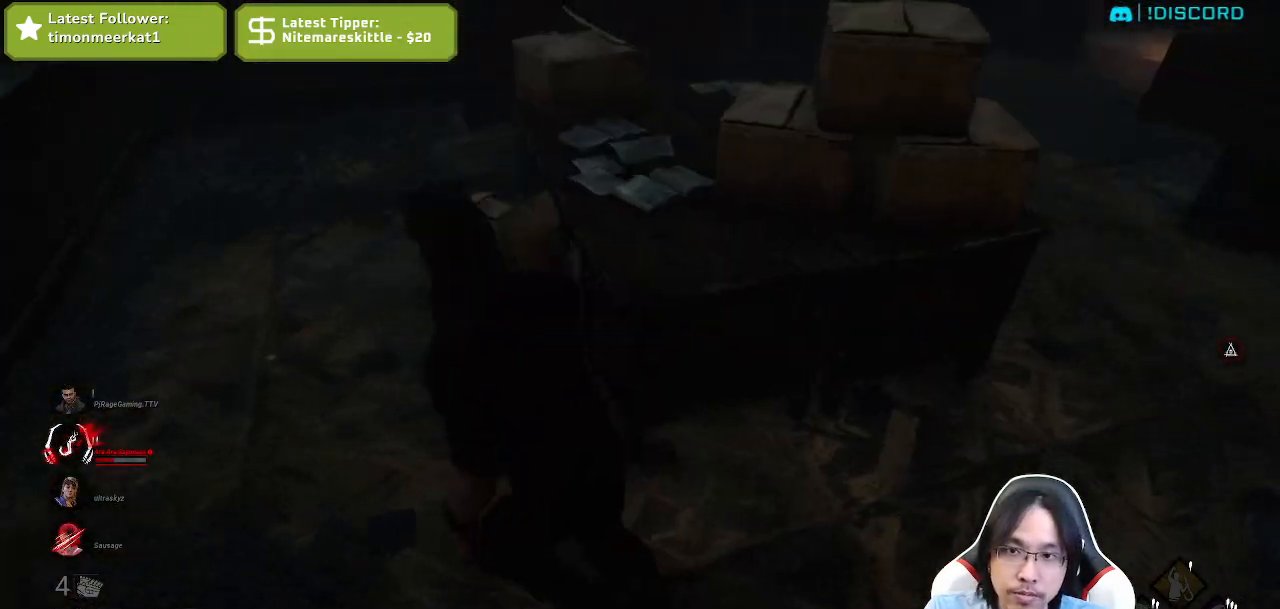
{"keys": ["d", "w"], "mouse": [], "events": [[184, "w", "down"], [200, "shift", "up"], [284, "w", "up"], [300, "a", "up"], [317, "d", "down"], [500, "w", "down"]]}
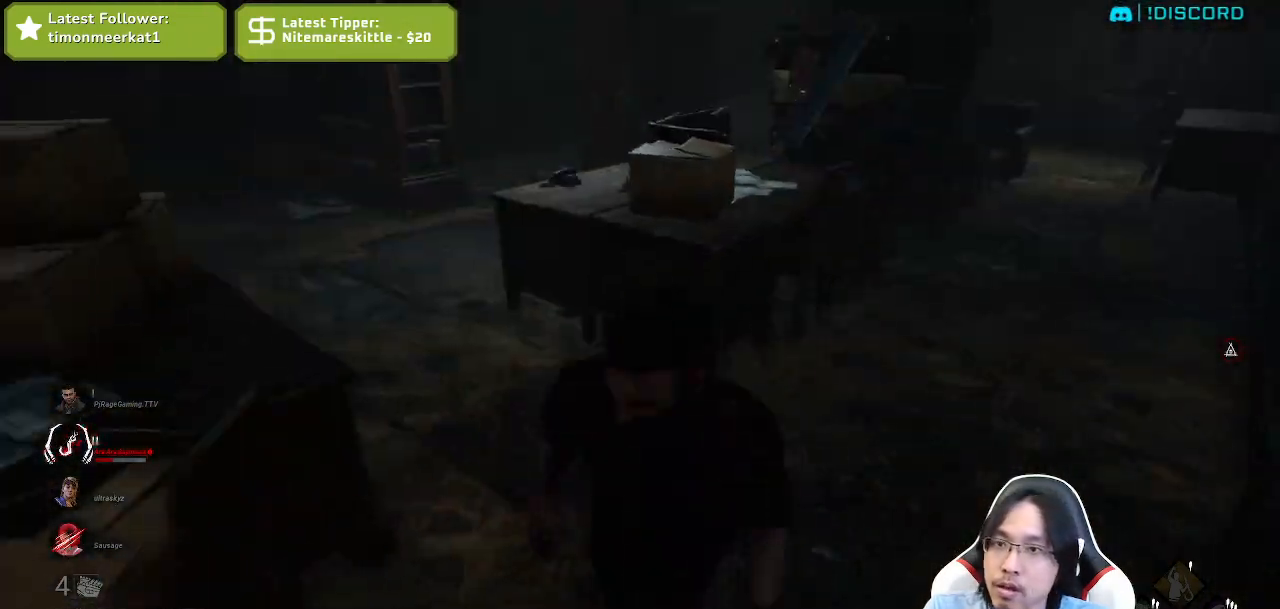
{"keys": ["shift", "w"], "mouse": [], "events": [[17, "shift", "down"], [417, "d", "up"]]}
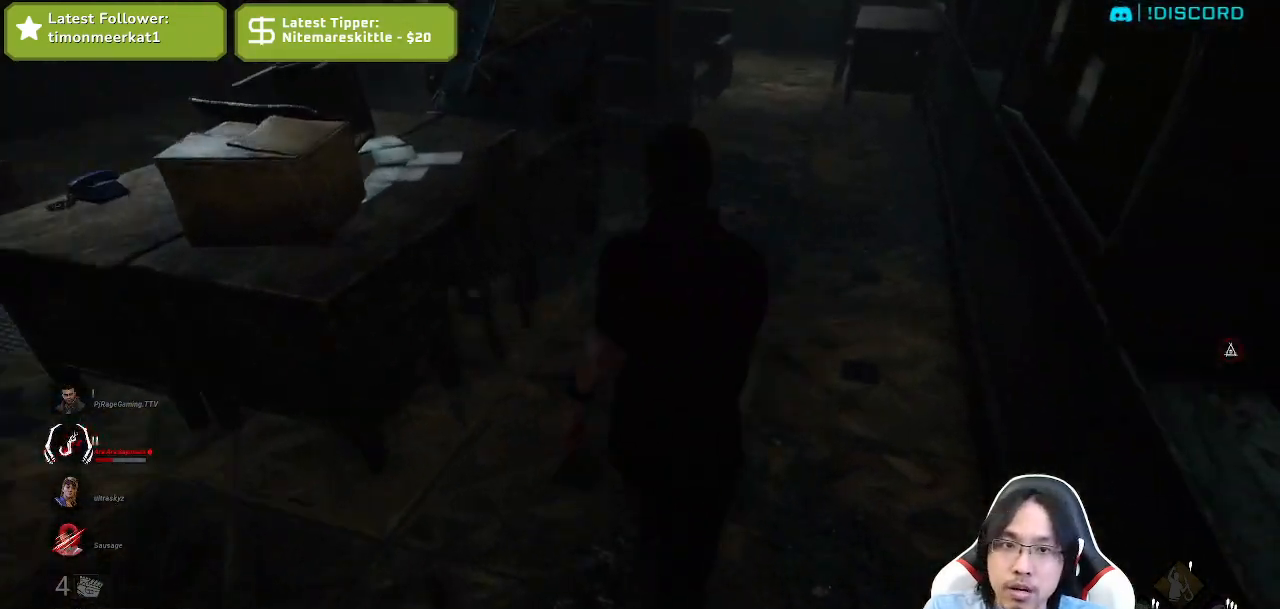
{"keys": ["w"], "mouse": [], "events": [[184, "d", "down"], [300, "w", "up"], [350, "shift", "up"], [400, "w", "down"], [484, "d", "up"]]}
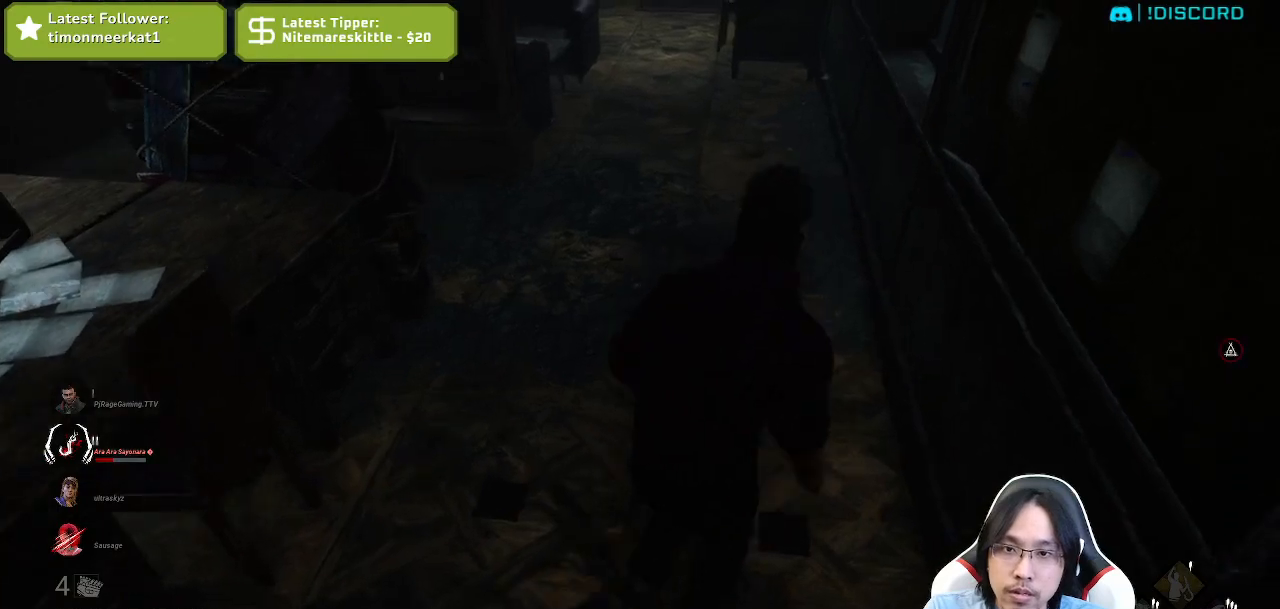
{"keys": ["d", "w"], "mouse": [], "events": [[467, "d", "down"]]}
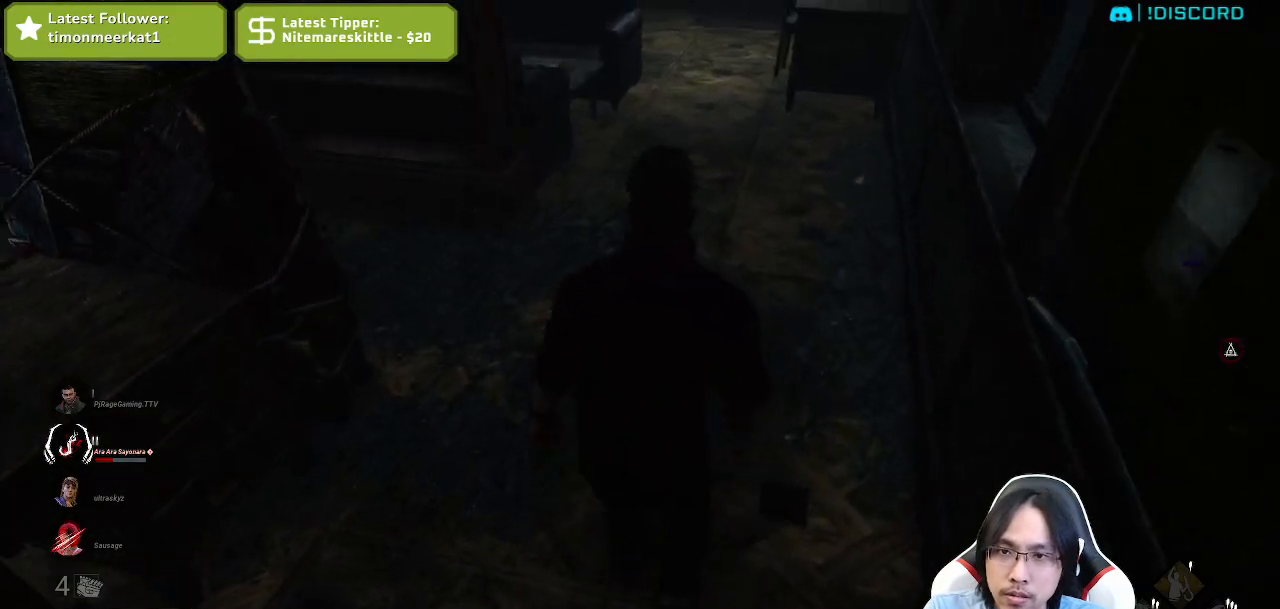
{"keys": ["w"], "mouse": [], "events": [[484, "d", "up"]]}
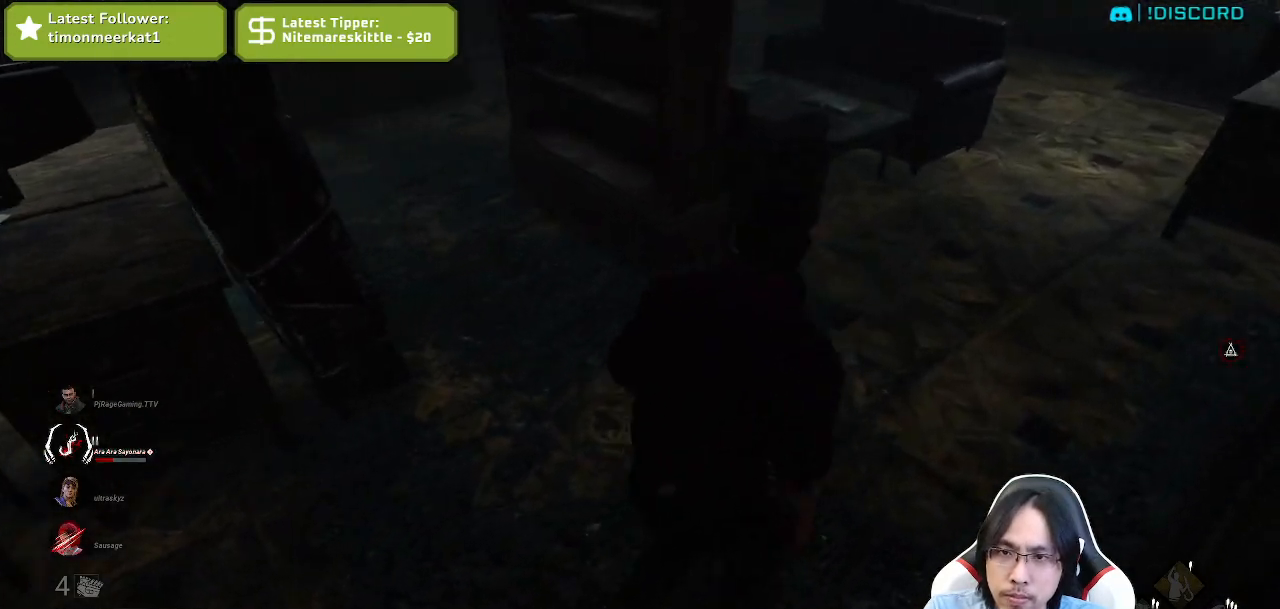
{"keys": ["shift", "w"], "mouse": [], "events": [[167, "d", "down"], [317, "shift", "down"], [400, "d", "up"]]}
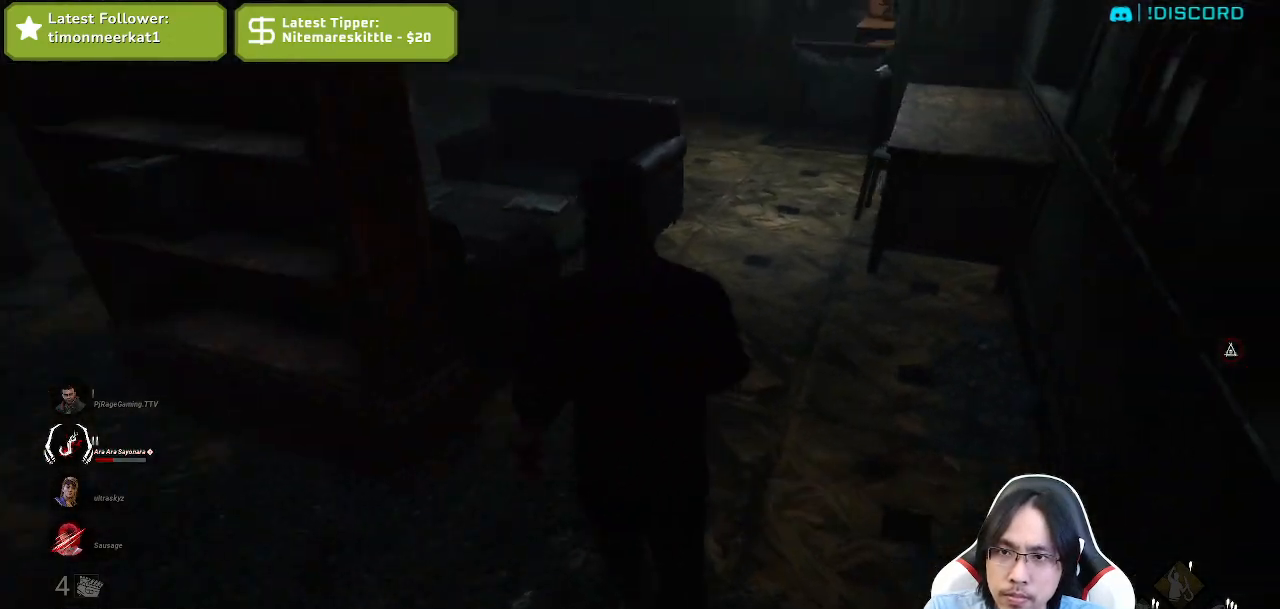
{"keys": ["shift", "w"], "mouse": [], "events": [[17, "d", "down"], [217, "d", "up"]]}
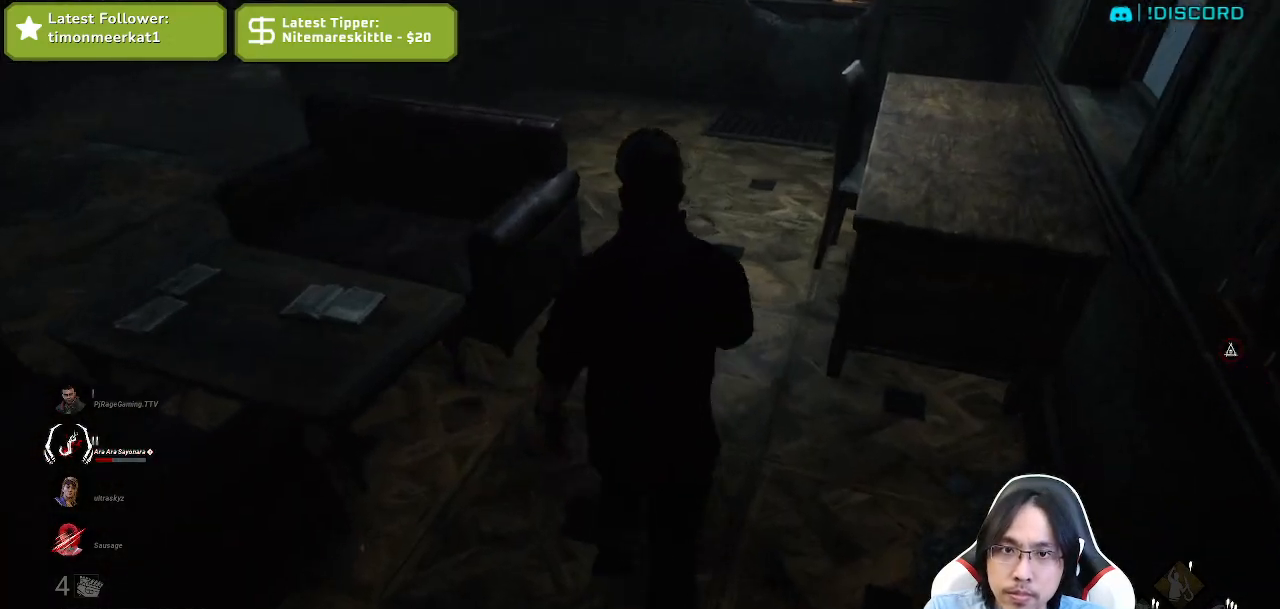
{"keys": ["shift", "w"], "mouse": [], "events": []}
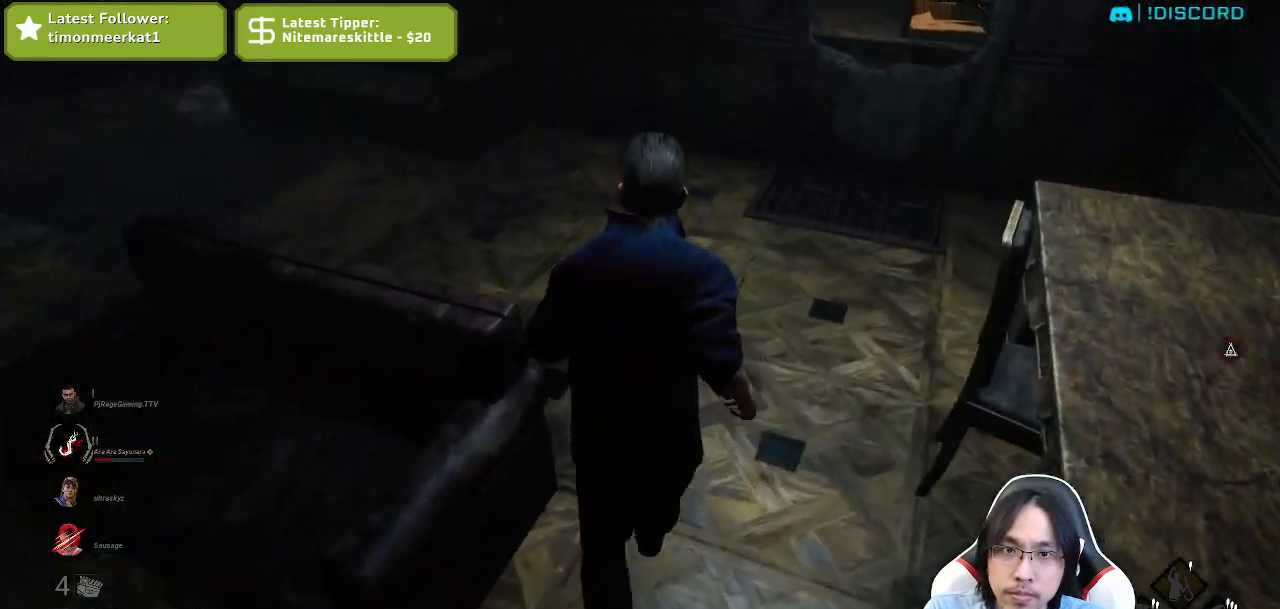
{"keys": ["d", "shift", "w"], "mouse": [], "events": [[100, "d", "down"]]}
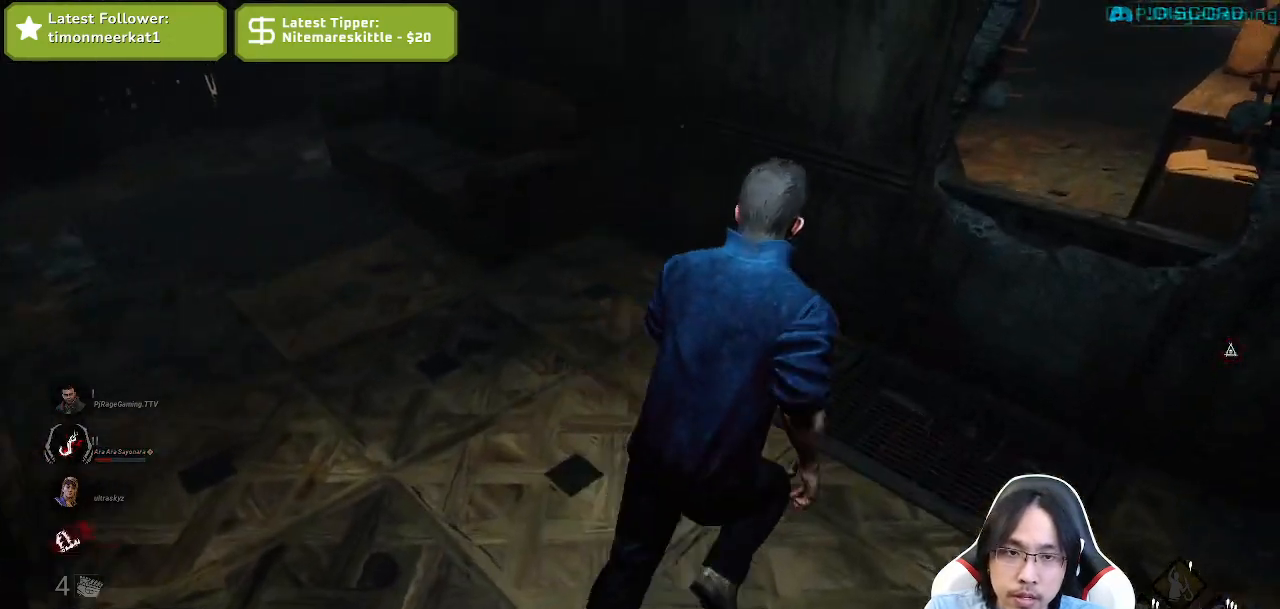
{"keys": [], "mouse": [], "events": [[150, "w", "up"], [167, "d", "up"], [184, "shift", "up"]]}
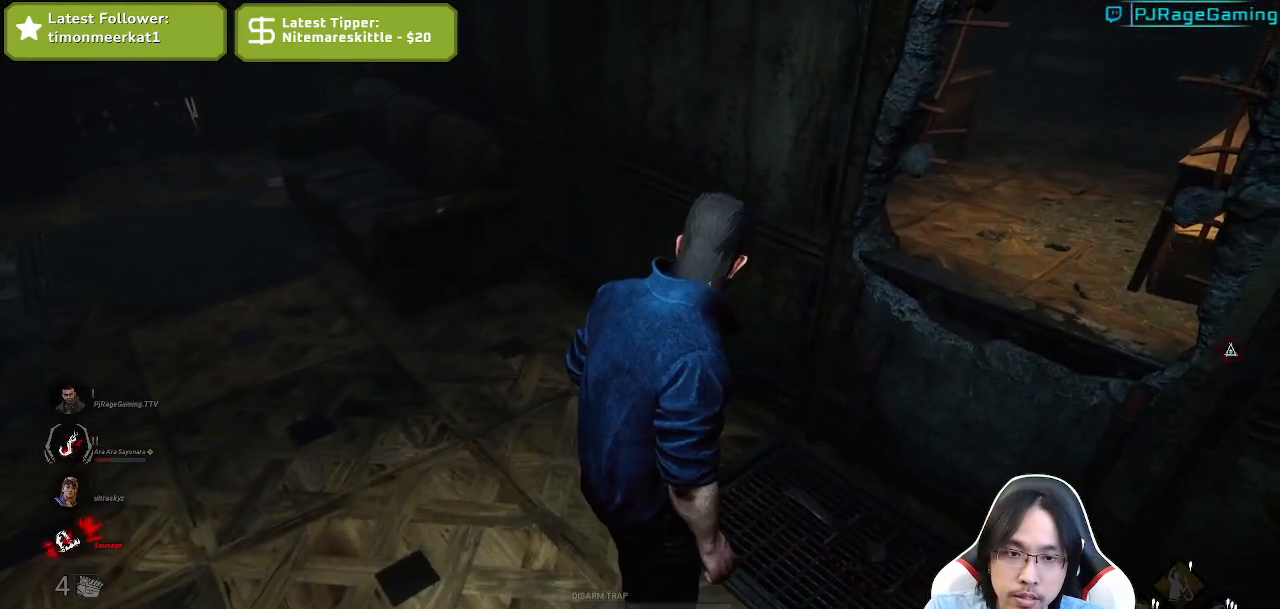
{"keys": [], "mouse": ["left"], "events": [[200, "mouse_left", "down"]]}
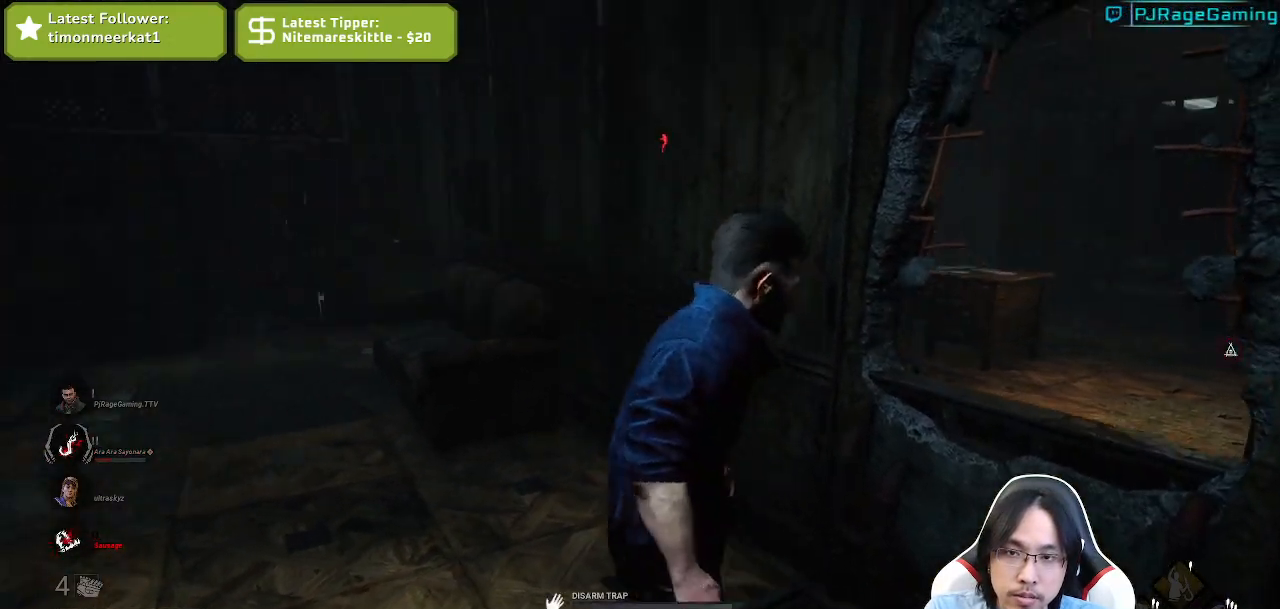
{"keys": [], "mouse": ["left"], "events": []}
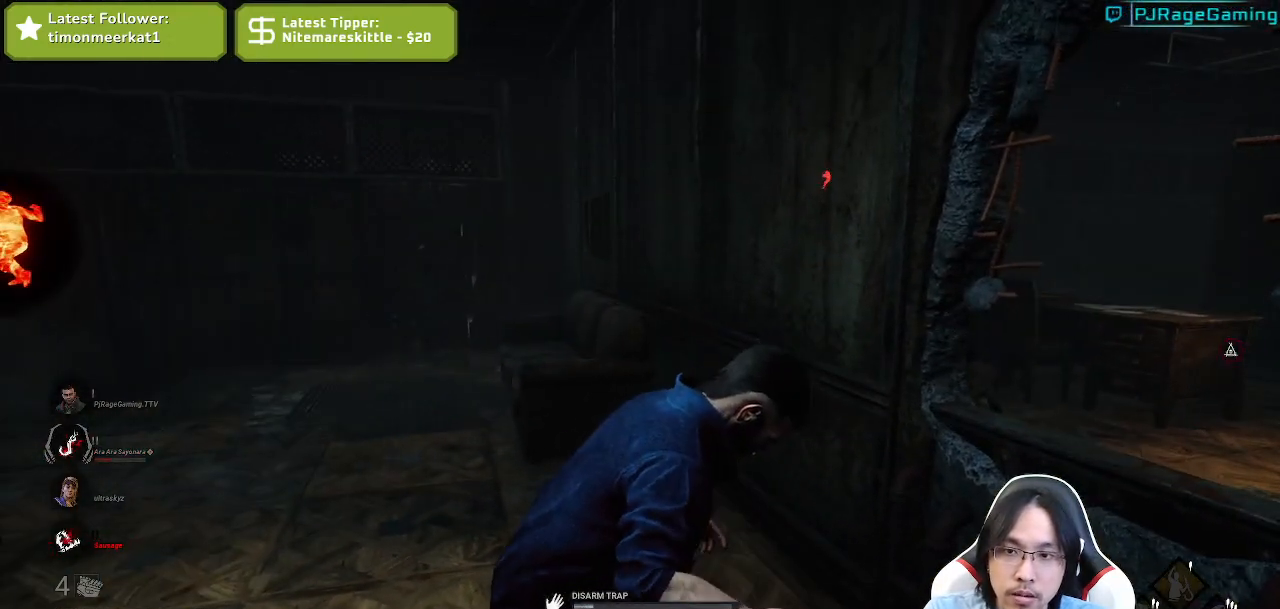
{"keys": [], "mouse": ["left"], "events": []}
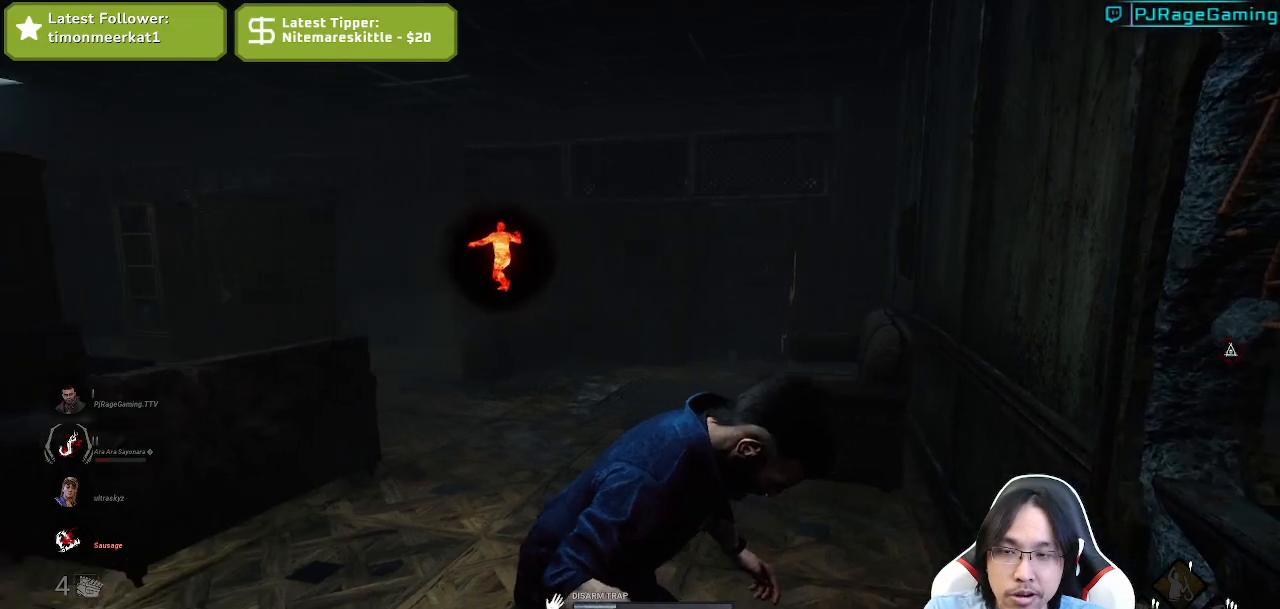
{"keys": [], "mouse": ["left"], "events": []}
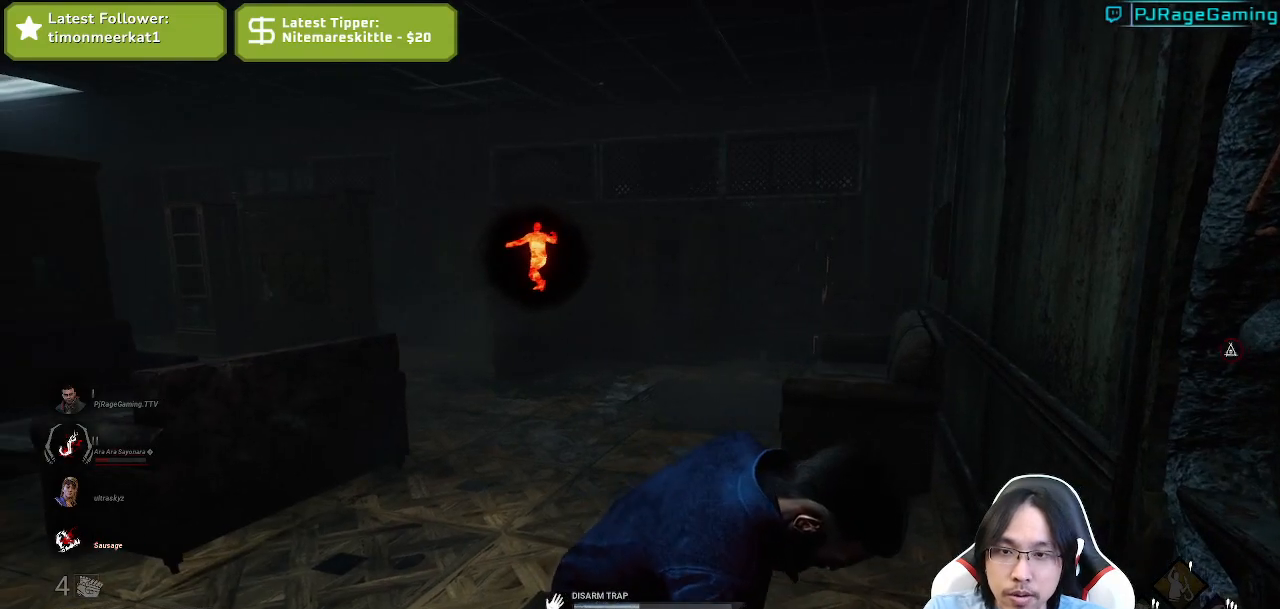
{"keys": [], "mouse": ["left"], "events": []}
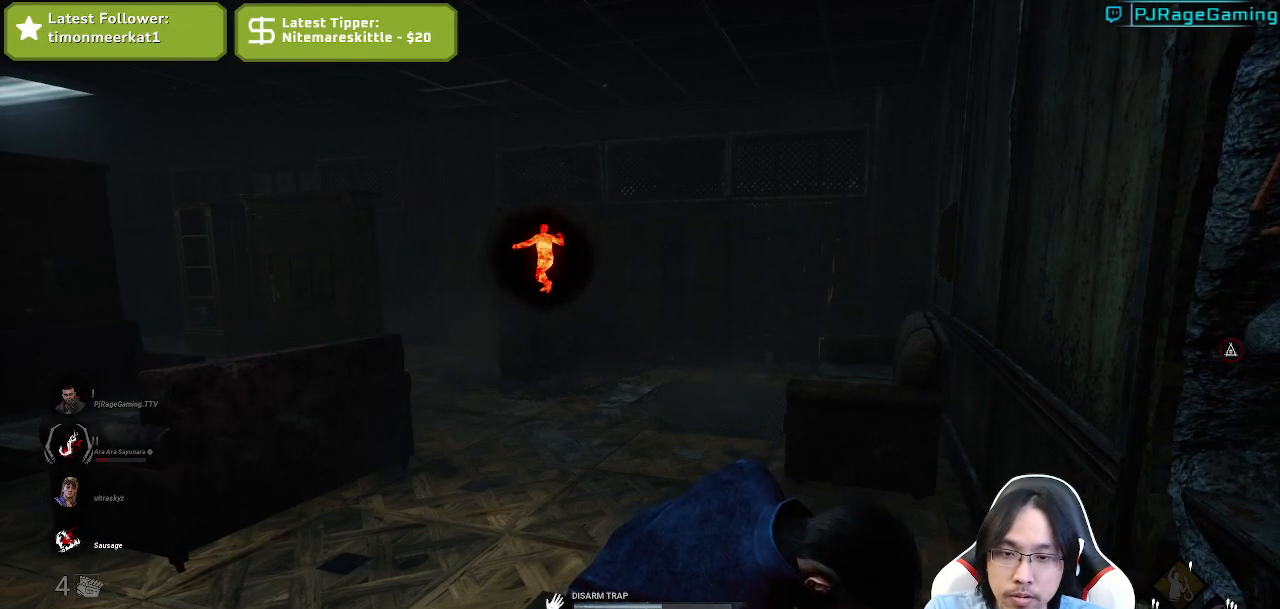
{"keys": [], "mouse": ["left"], "events": []}
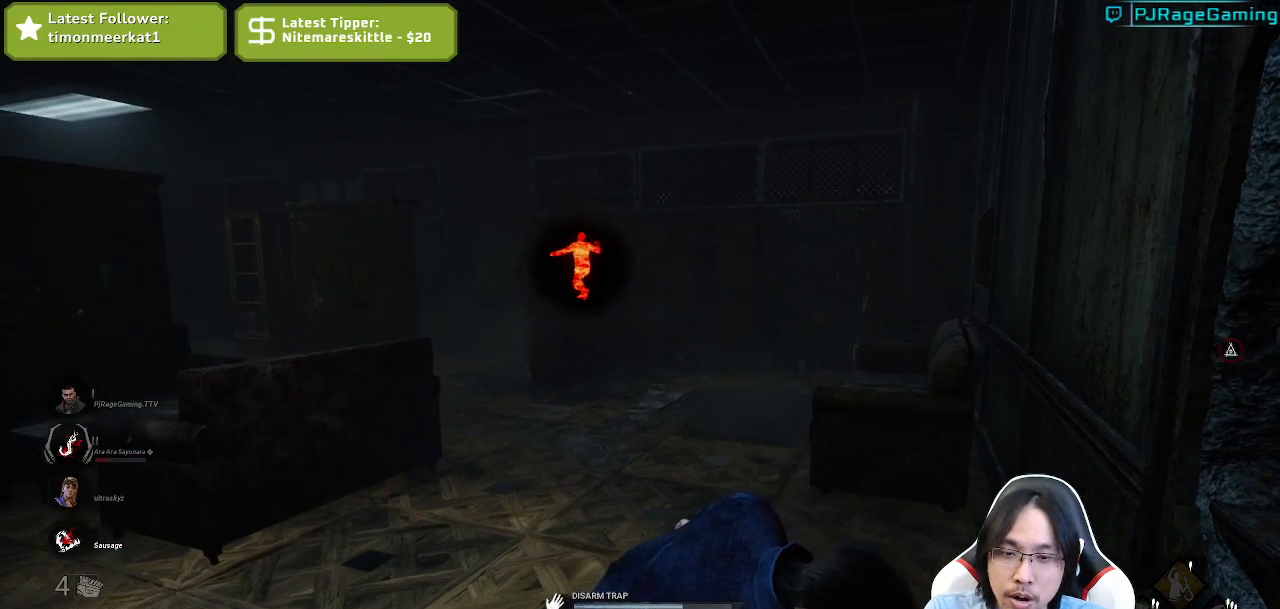
{"keys": ["shift", "w"], "mouse": ["left"], "events": [[284, "w", "down"], [434, "shift", "down"]]}